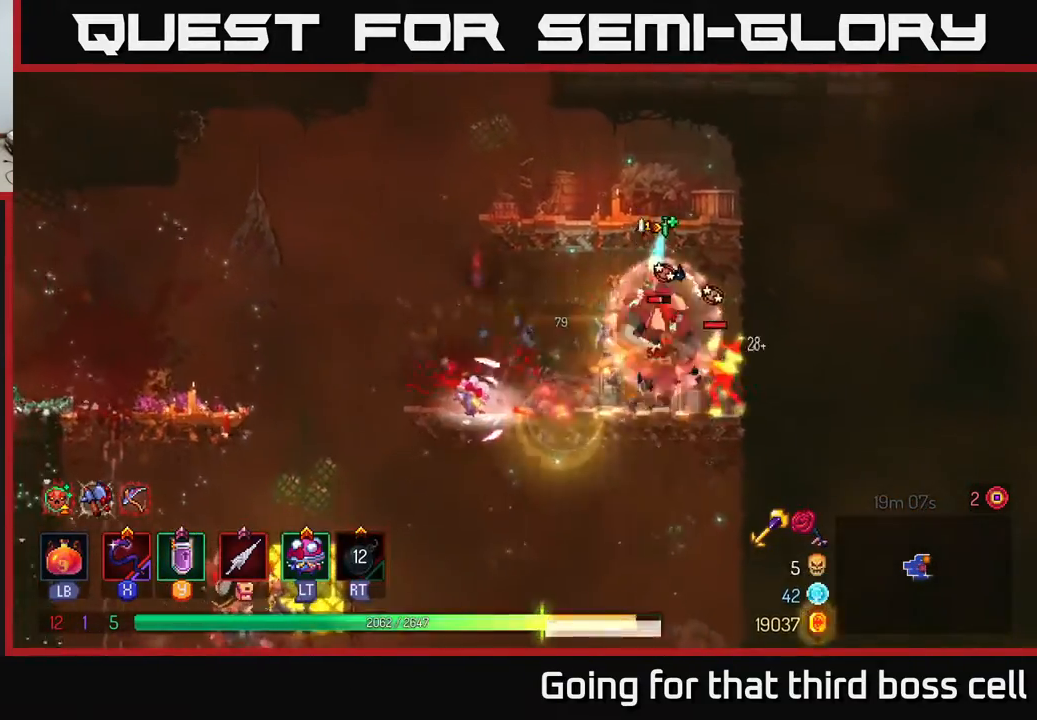
Gameplay with a controller (Xbox layout); each line is a JSON object with the inputs held at the frame after it. "events" lists button and stick changes between this image and that frame as [ms after this image, input, new state], when the widget could be followed in between.
{"buttons": [], "left_stick": "left", "right_stick": "center", "events": [[217, "B", "down"], [317, "B", "up"]]}
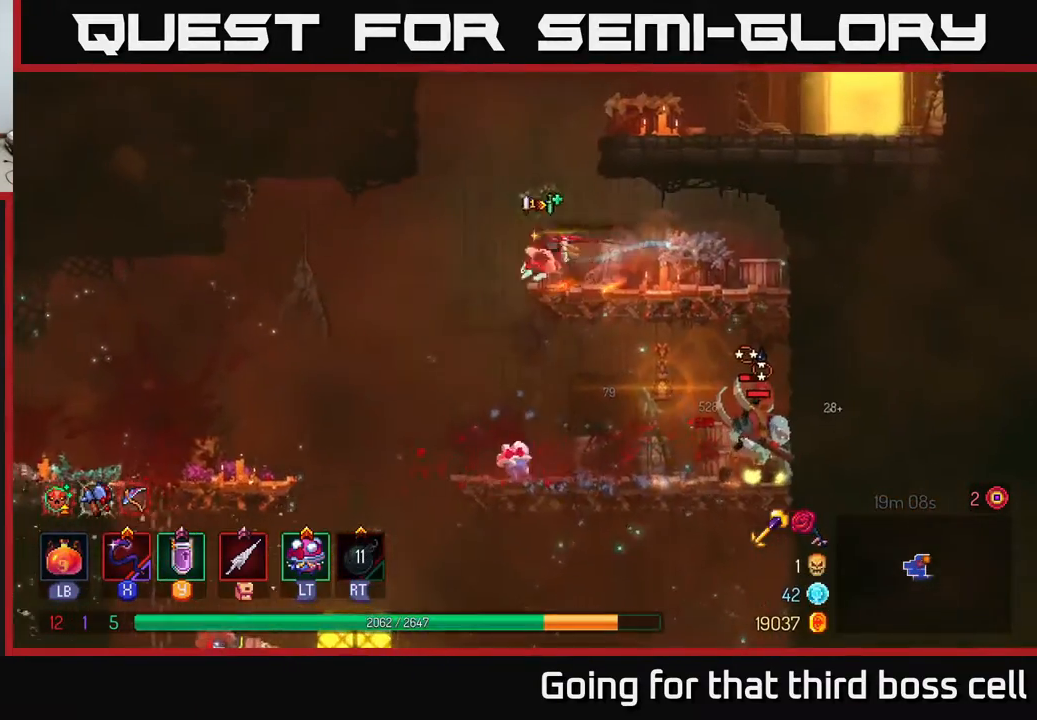
{"buttons": ["X"], "left_stick": "right", "right_stick": "center", "events": [[233, "left_stick", "right"], [483, "X", "down"]]}
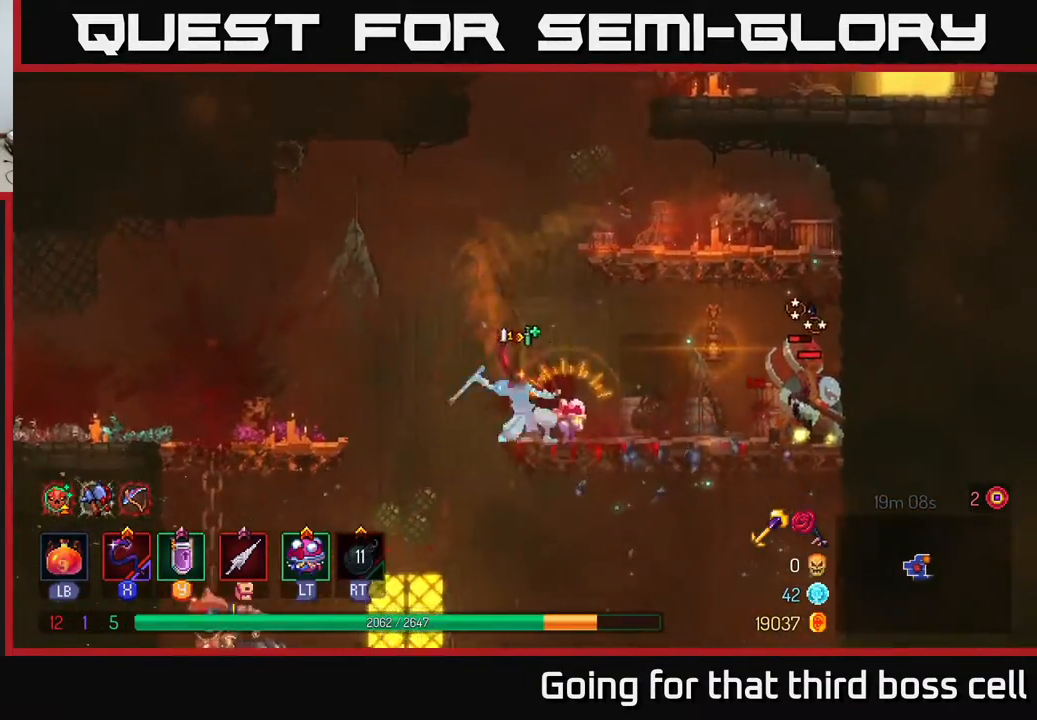
{"buttons": [], "left_stick": "right", "right_stick": "center", "events": [[83, "X", "up"]]}
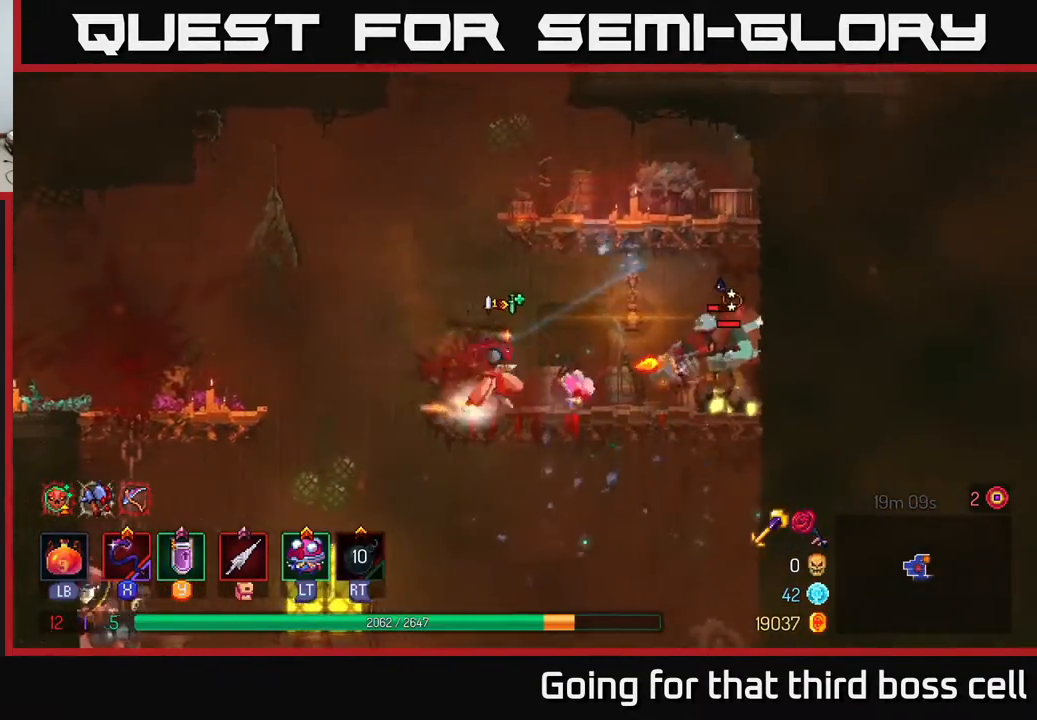
{"buttons": [], "left_stick": "center", "right_stick": "center", "events": [[33, "X", "down"], [83, "left_stick", "center"], [150, "X", "up"]]}
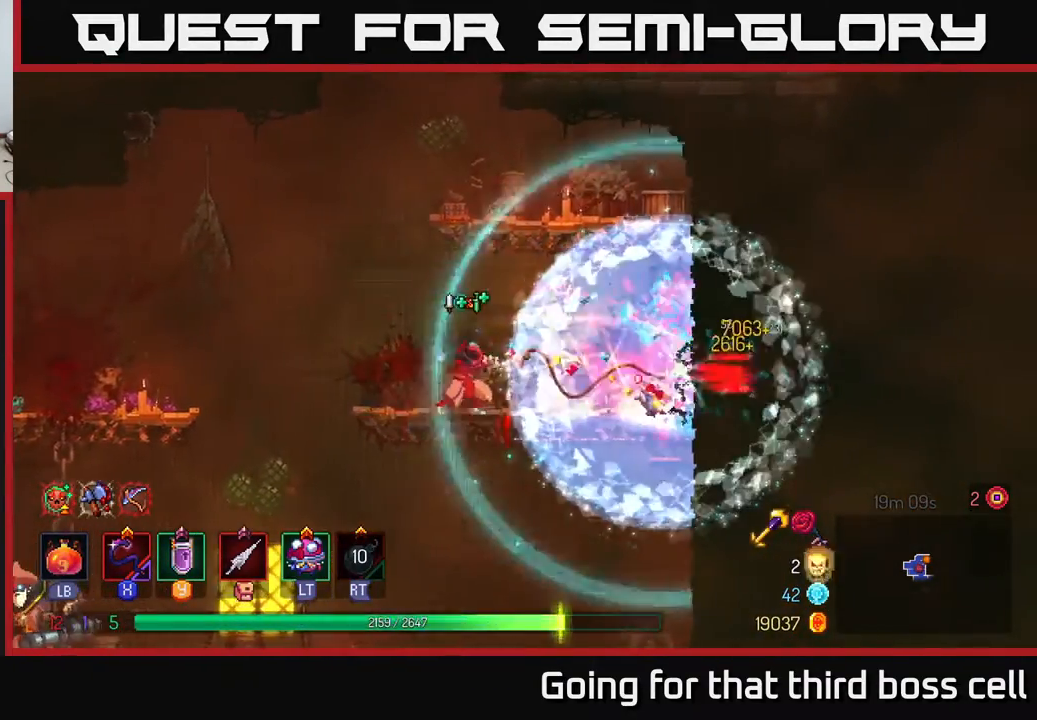
{"buttons": [], "left_stick": "left", "right_stick": "center", "events": [[200, "X", "down"], [317, "X", "up"], [483, "left_stick", "left"]]}
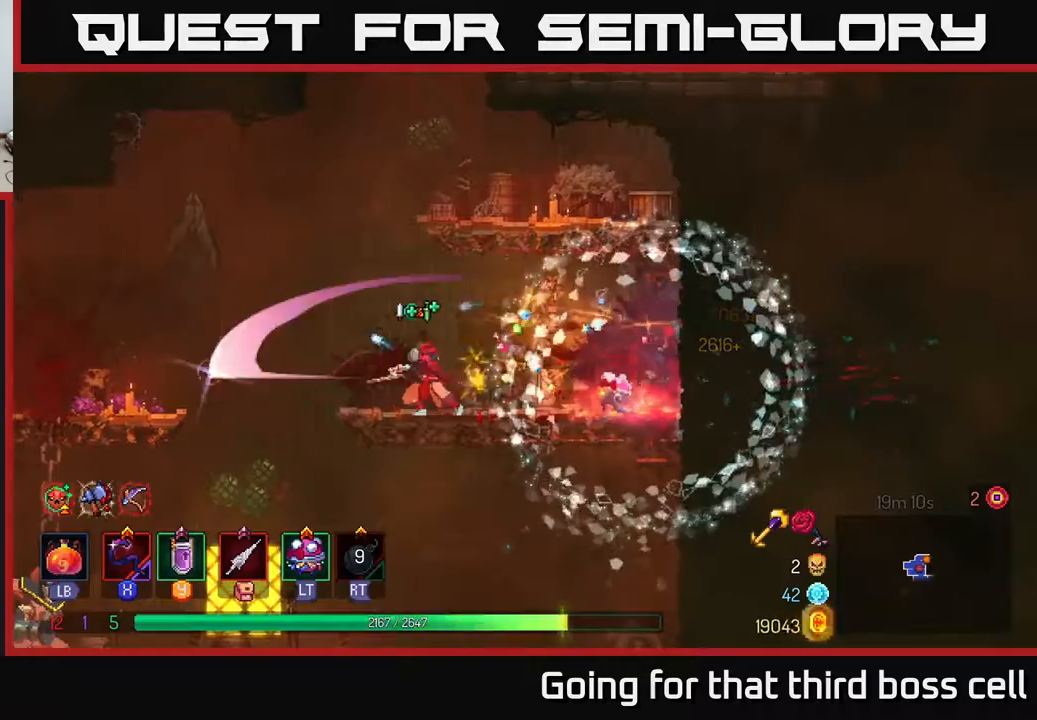
{"buttons": [], "left_stick": "down", "right_stick": "center", "events": [[450, "left_stick", "down"]]}
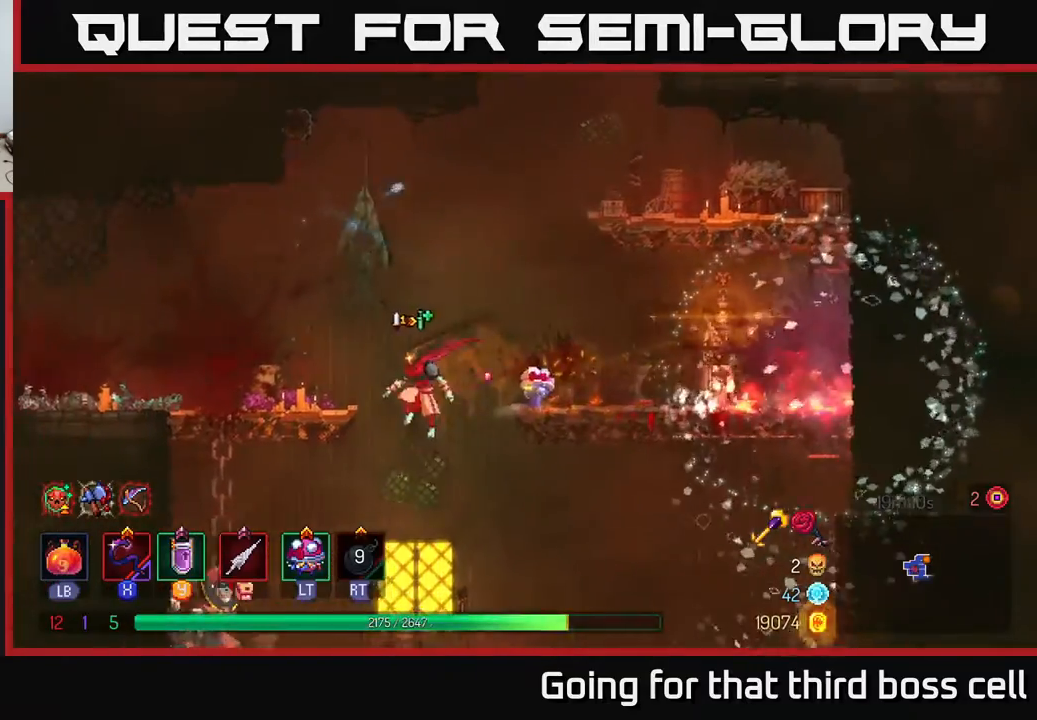
{"buttons": [], "left_stick": "center", "right_stick": "center", "events": [[33, "A", "down"], [83, "A", "up"], [283, "left_stick", "center"]]}
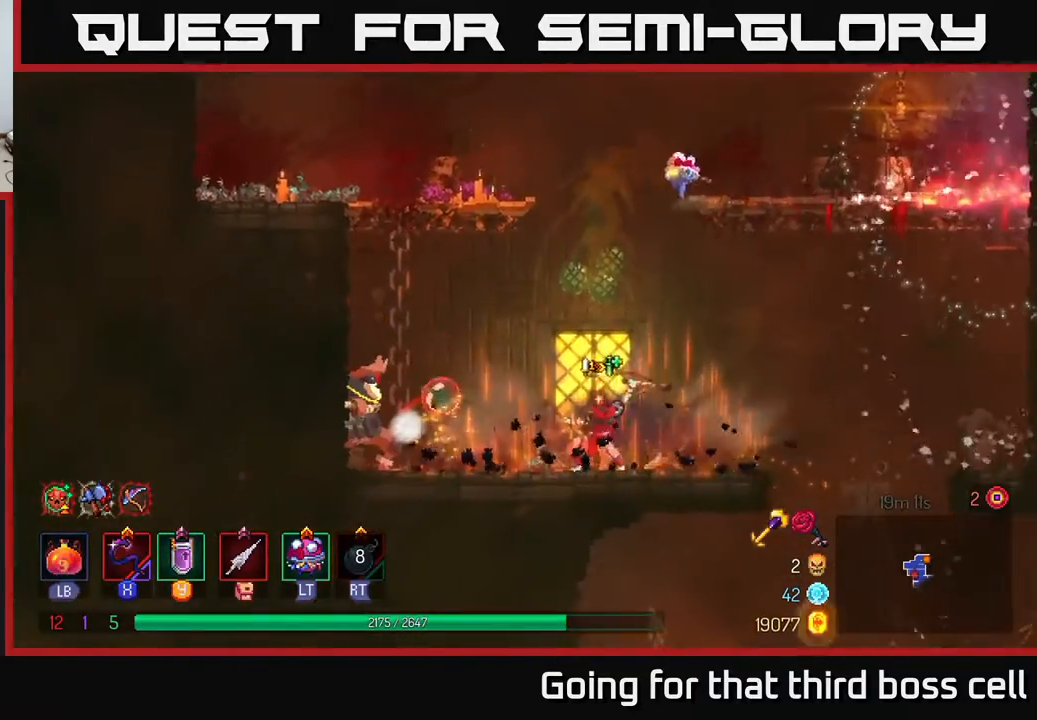
{"buttons": [], "left_stick": "right", "right_stick": "center", "events": [[17, "X", "down"], [83, "X", "up"], [233, "left_stick", "right"], [300, "B", "down"], [350, "B", "up"], [433, "B", "down"], [500, "B", "up"]]}
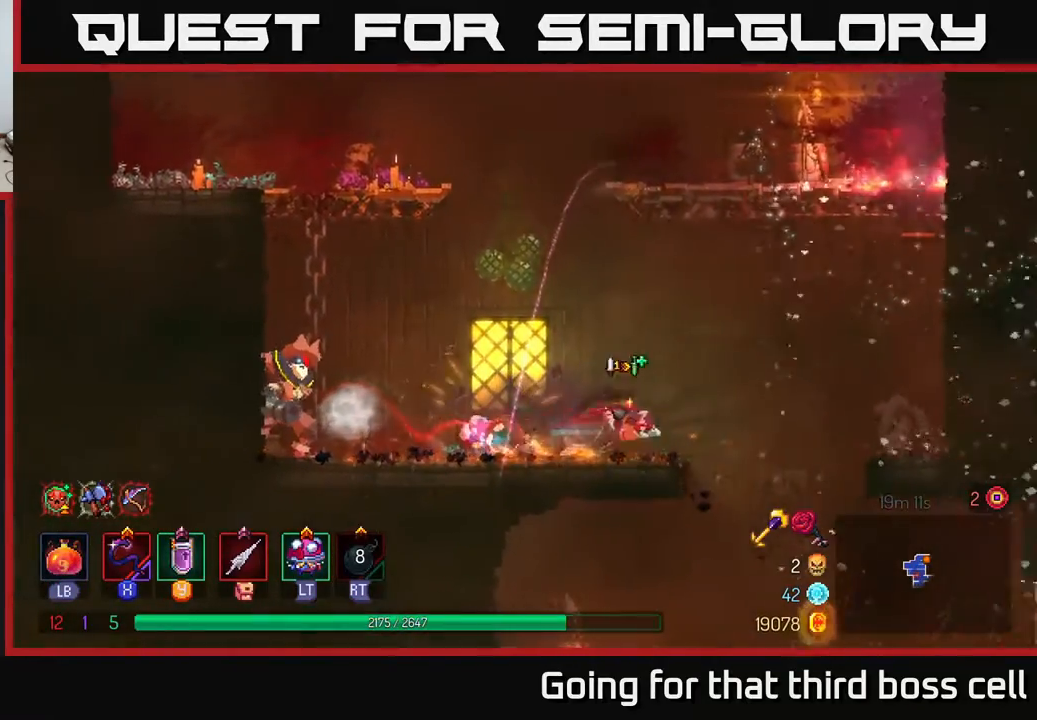
{"buttons": [], "left_stick": "left", "right_stick": "center", "events": [[167, "left_stick", "left"], [383, "Y", "down"], [467, "Y", "up"]]}
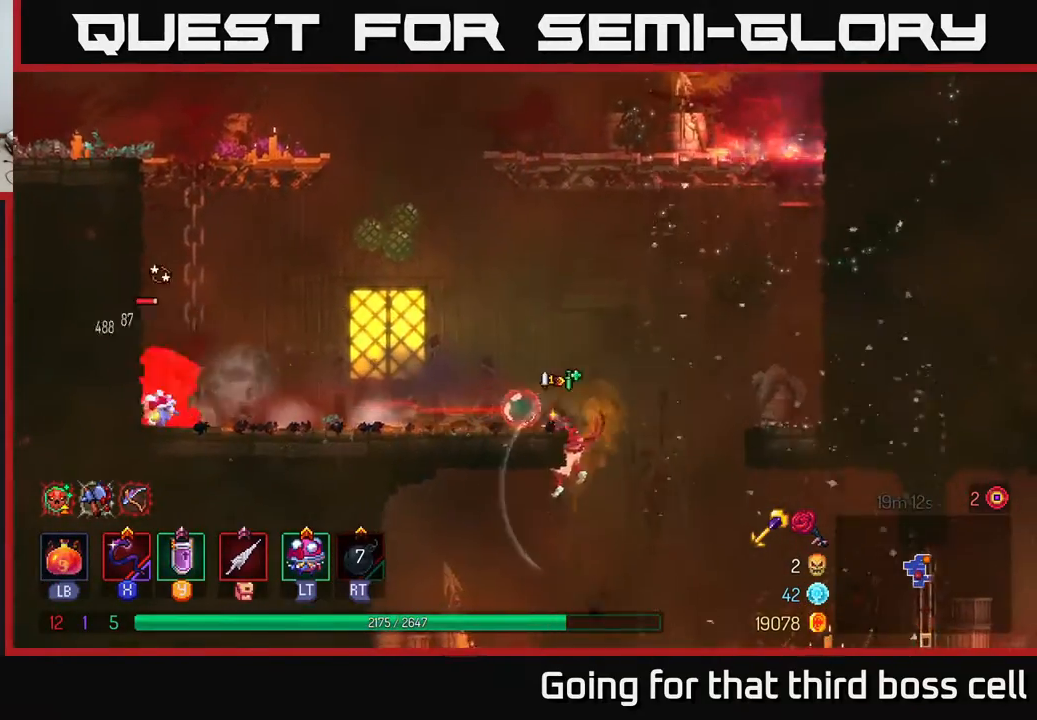
{"buttons": [], "left_stick": "left", "right_stick": "center", "events": [[100, "left_stick", "center"], [367, "left_stick", "left"]]}
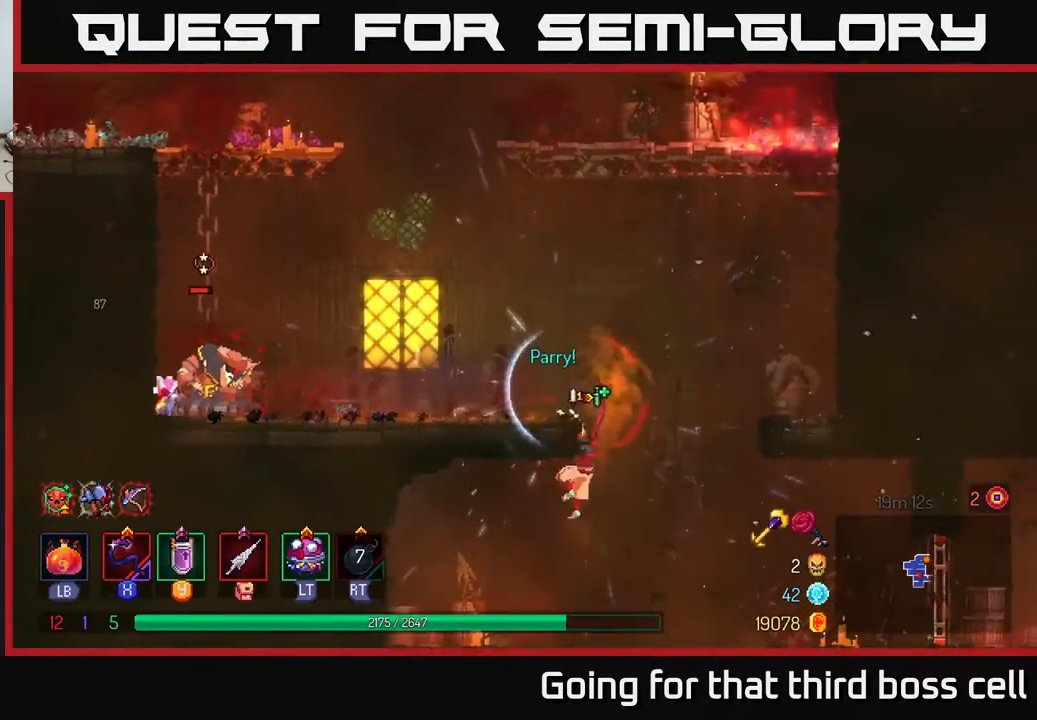
{"buttons": ["X"], "left_stick": "left", "right_stick": "center", "events": [[500, "X", "down"]]}
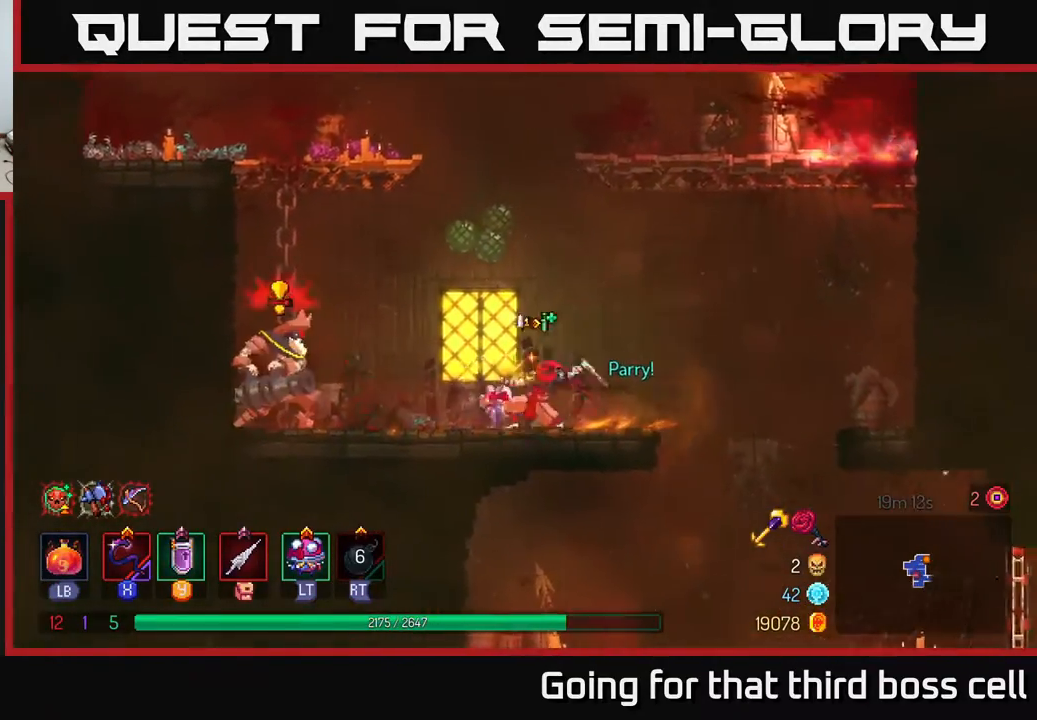
{"buttons": [], "left_stick": "center", "right_stick": "center", "events": [[67, "X", "up"], [167, "left_stick", "center"]]}
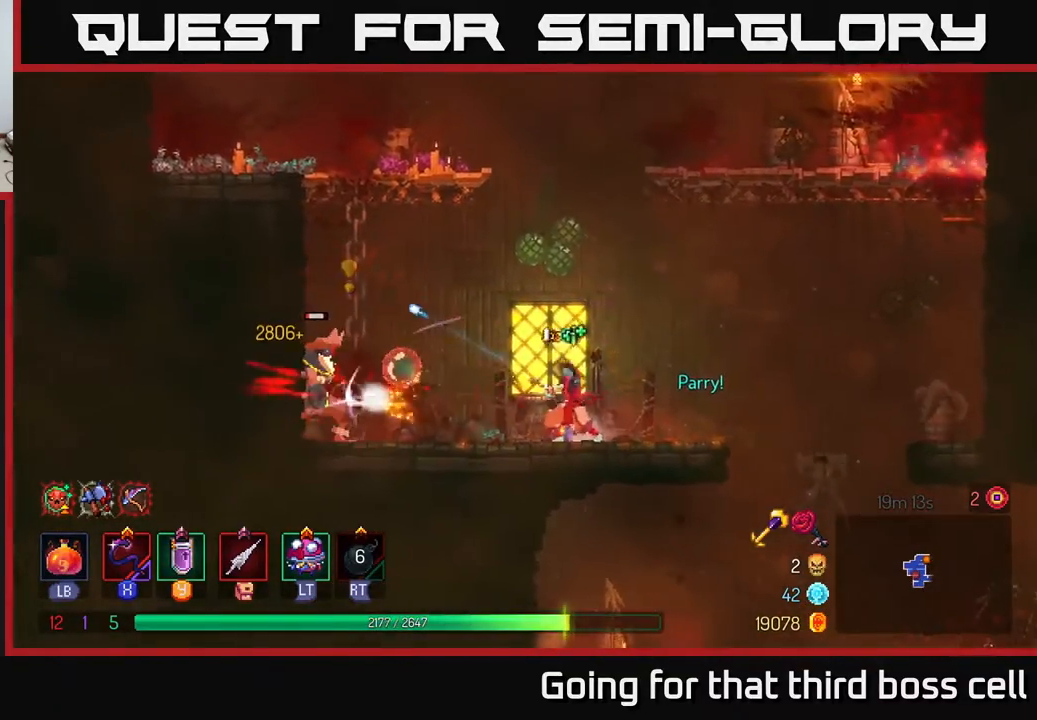
{"buttons": ["Y"], "left_stick": "left", "right_stick": "center", "events": [[50, "left_stick", "right"], [233, "left_stick", "left"], [400, "Y", "down"]]}
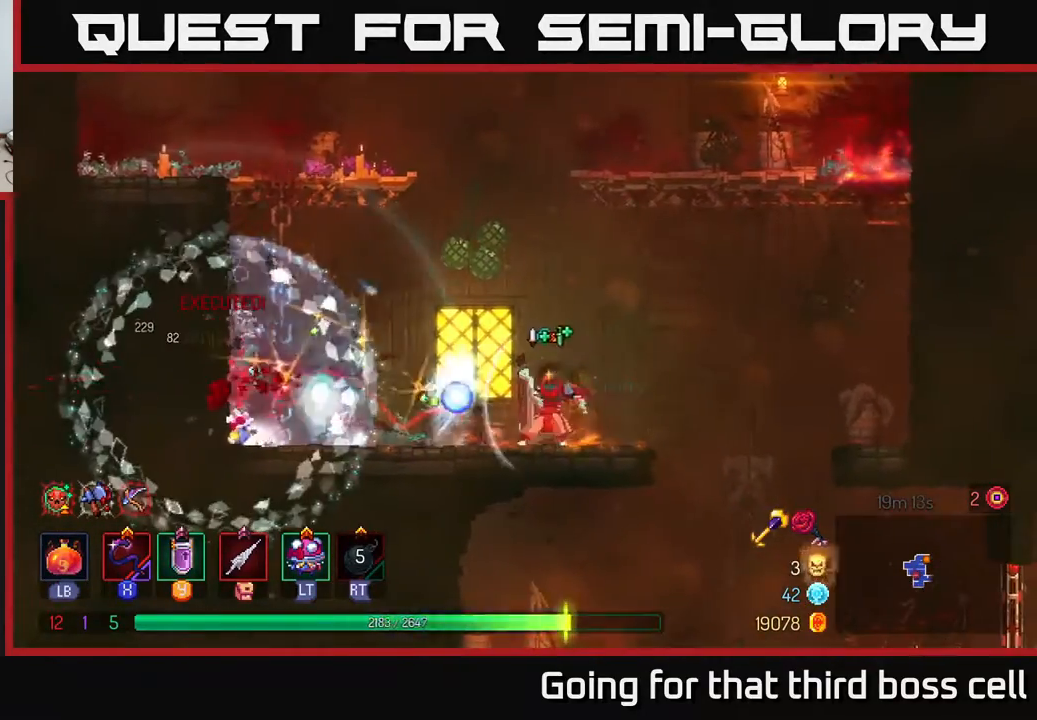
{"buttons": [], "left_stick": "center", "right_stick": "center", "events": [[17, "Y", "up"], [67, "left_stick", "center"]]}
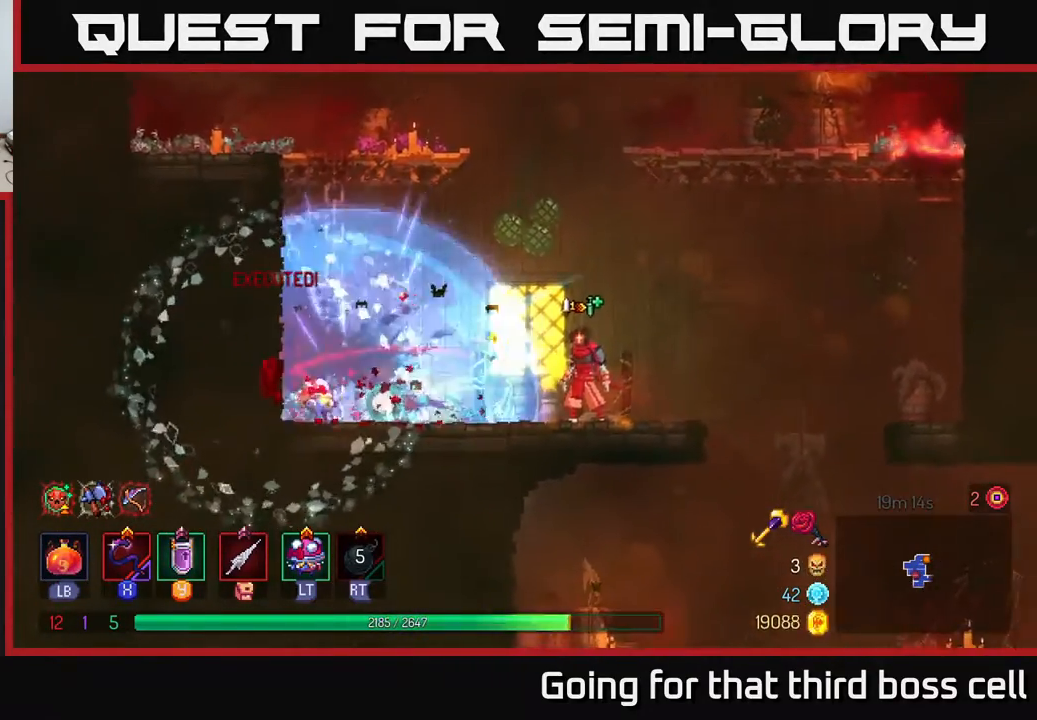
{"buttons": [], "left_stick": "right", "right_stick": "center", "events": [[200, "left_stick", "left"], [400, "B", "down"], [450, "left_stick", "right"], [467, "B", "up"]]}
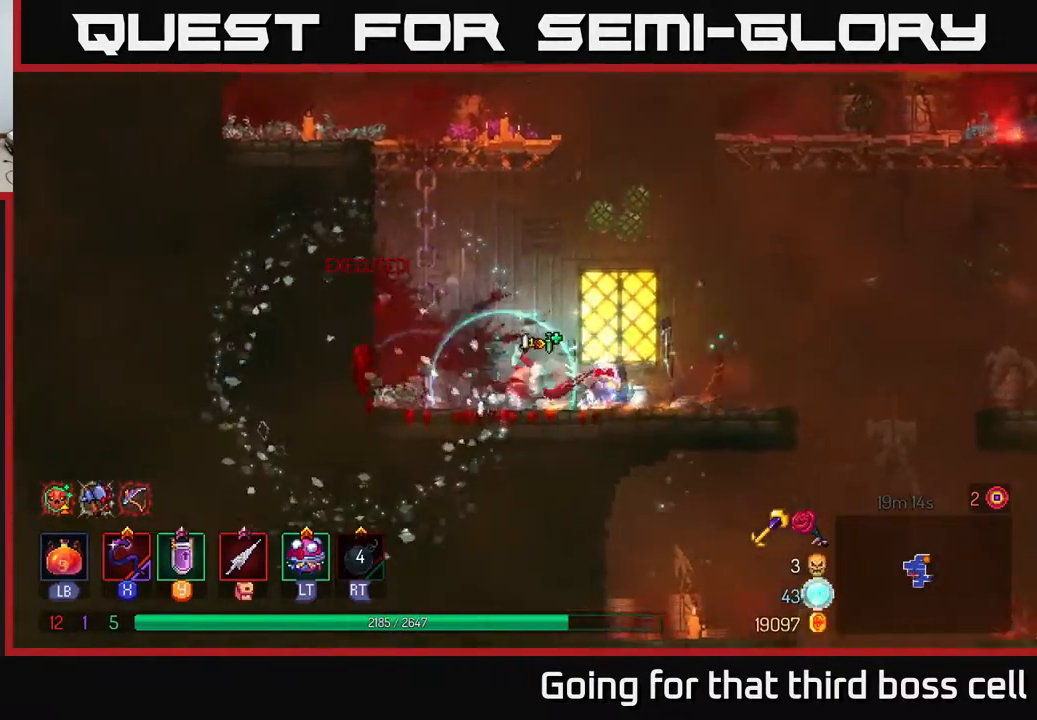
{"buttons": [], "left_stick": "right", "right_stick": "down", "events": [[350, "right_stick", "down"]]}
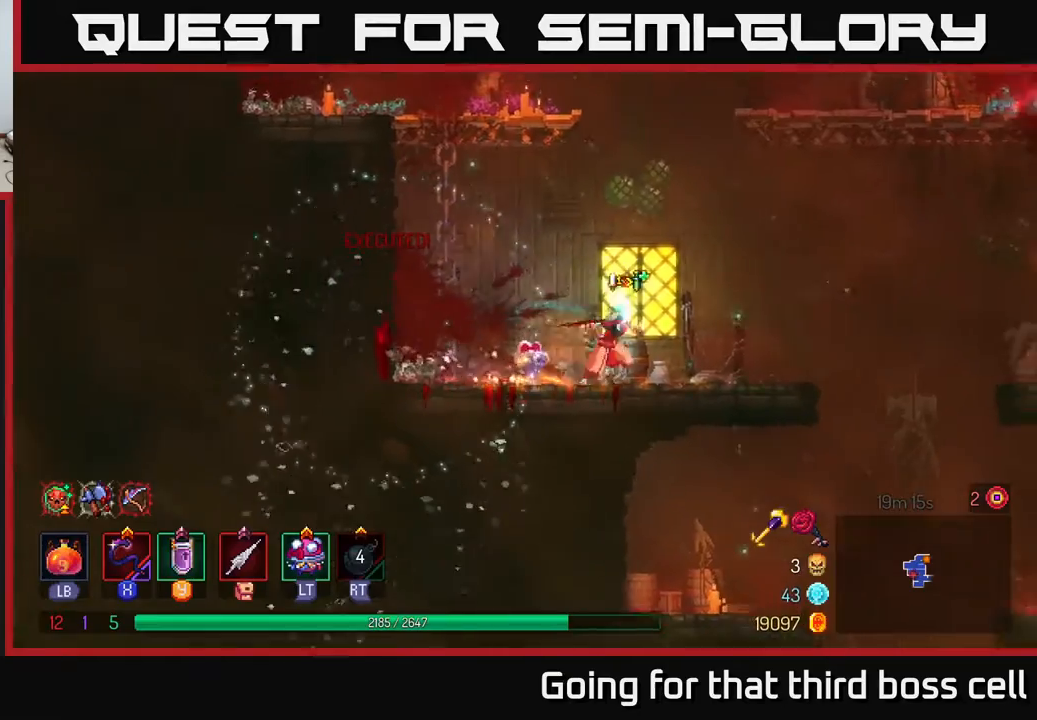
{"buttons": [], "left_stick": "right", "right_stick": "down", "events": []}
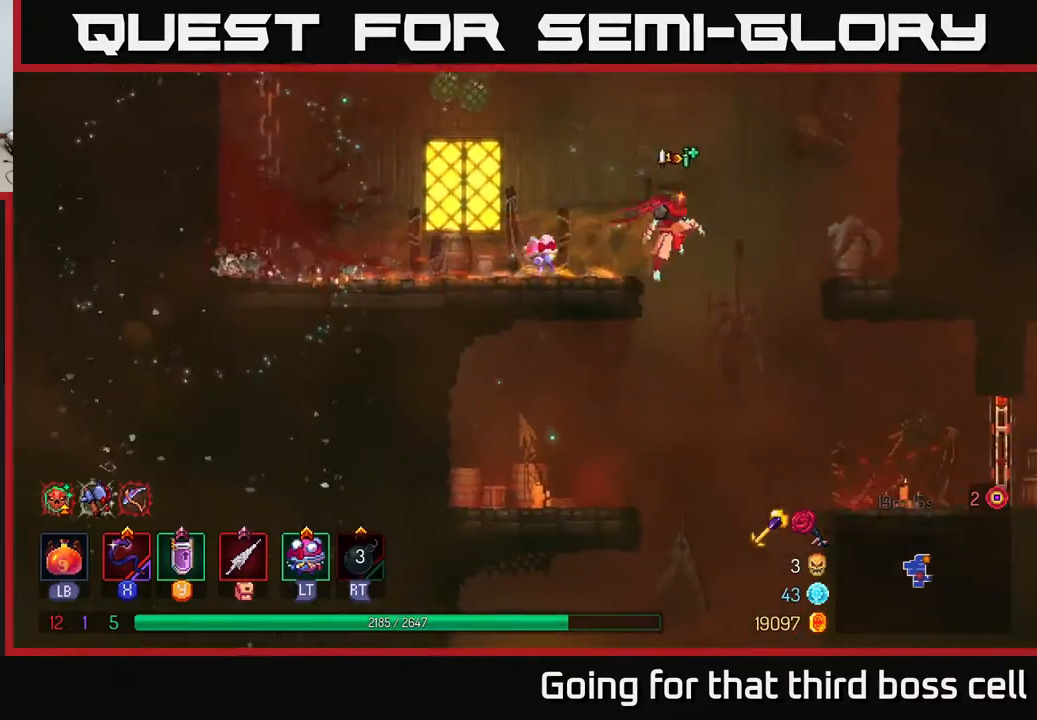
{"buttons": [], "left_stick": "down", "right_stick": "center", "events": [[233, "right_stick", "center"], [300, "left_stick", "down"], [333, "A", "down"], [450, "A", "up"]]}
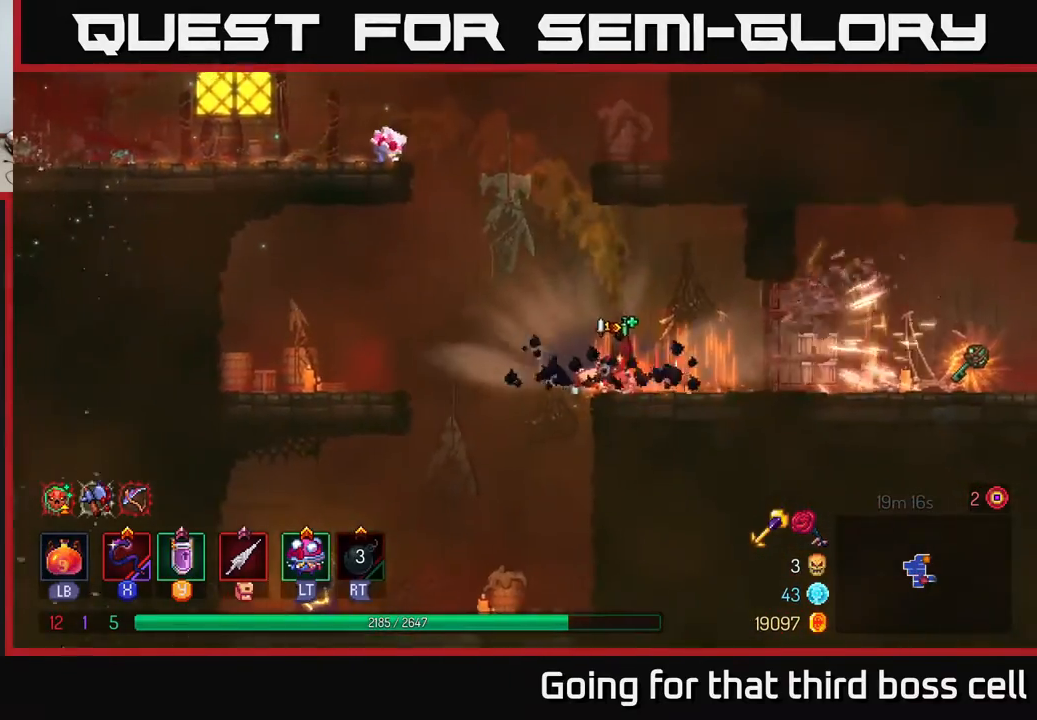
{"buttons": [], "left_stick": "right", "right_stick": "center", "events": [[133, "left_stick", "center"], [267, "left_stick", "right"]]}
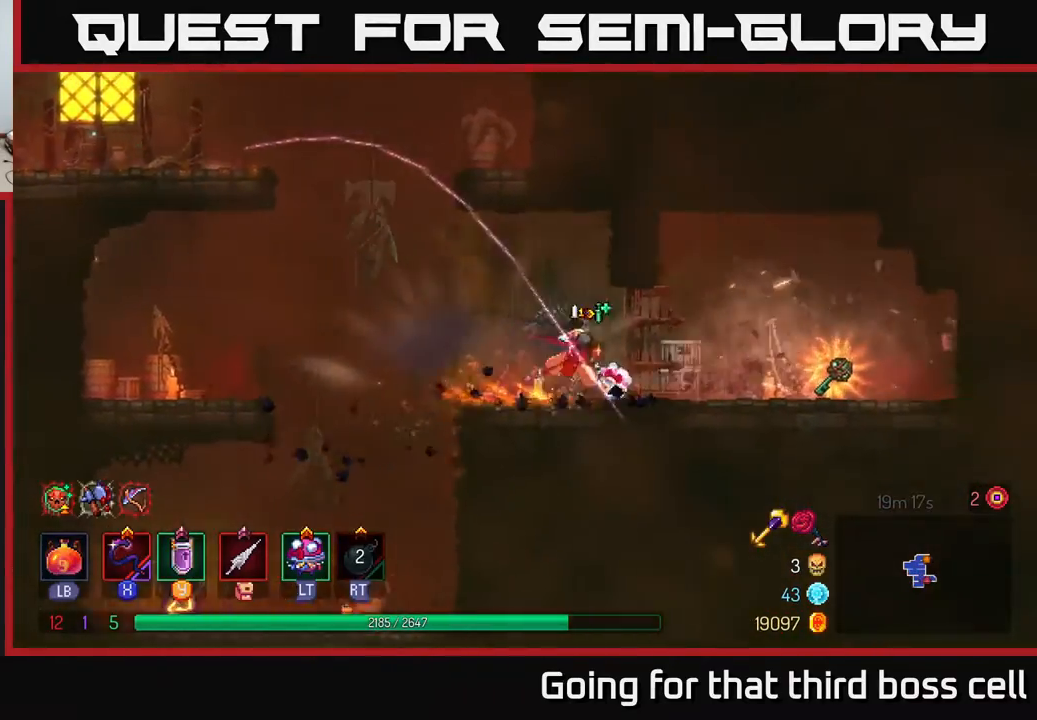
{"buttons": [], "left_stick": "left", "right_stick": "center", "events": [[33, "B", "down"], [150, "B", "up"], [383, "R1", "down"], [383, "left_stick", "left"], [467, "R1", "up"]]}
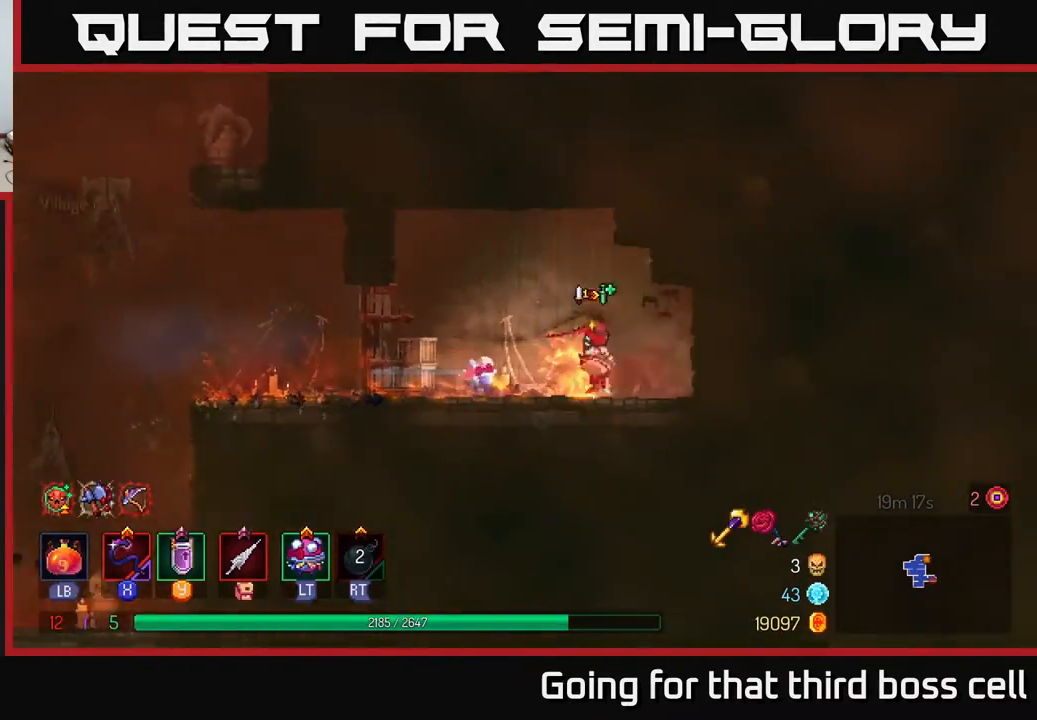
{"buttons": [], "left_stick": "left", "right_stick": "down", "events": [[200, "A", "down"], [267, "A", "up"], [400, "right_stick", "down"]]}
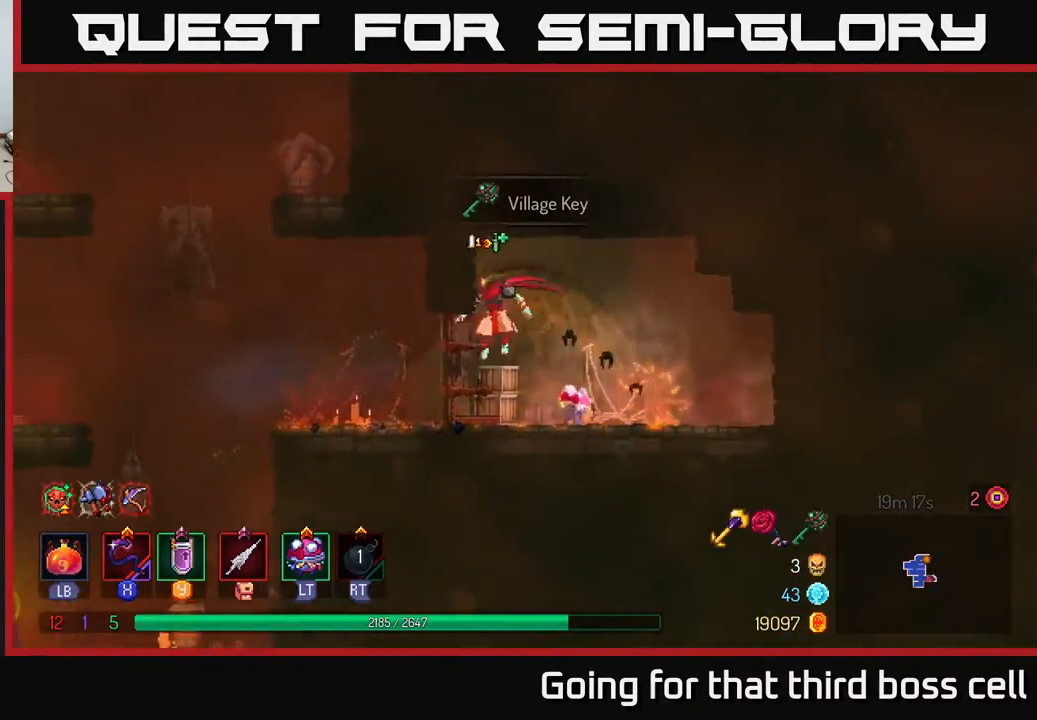
{"buttons": [], "left_stick": "left", "right_stick": "center", "events": [[217, "right_stick", "center"]]}
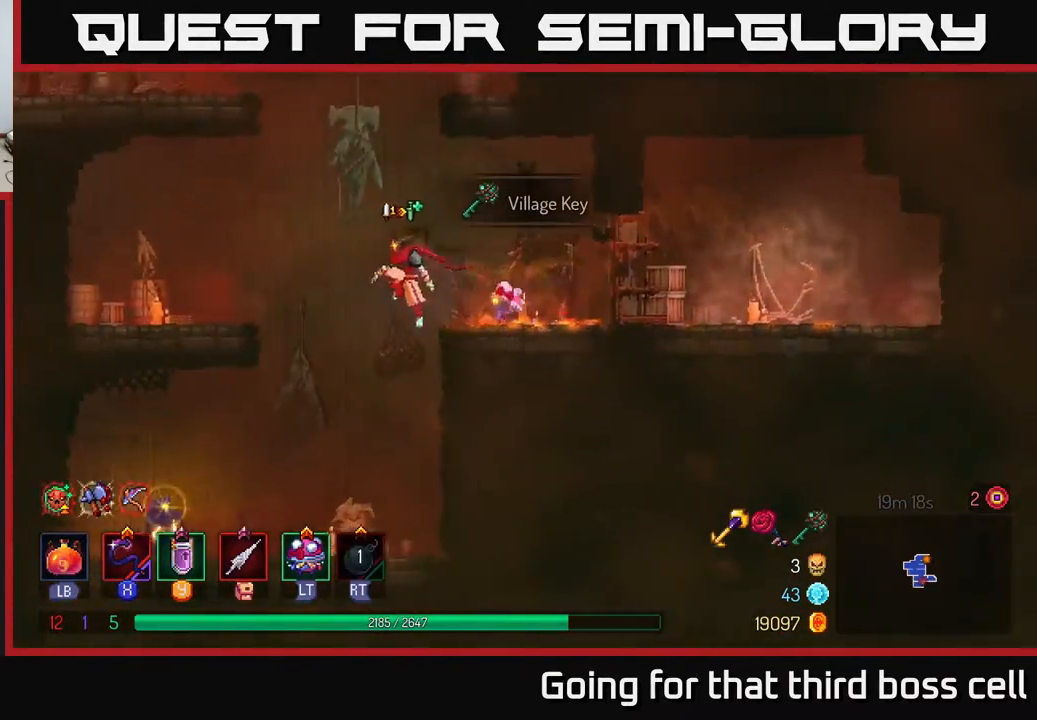
{"buttons": [], "left_stick": "center", "right_stick": "center", "events": [[450, "left_stick", "center"]]}
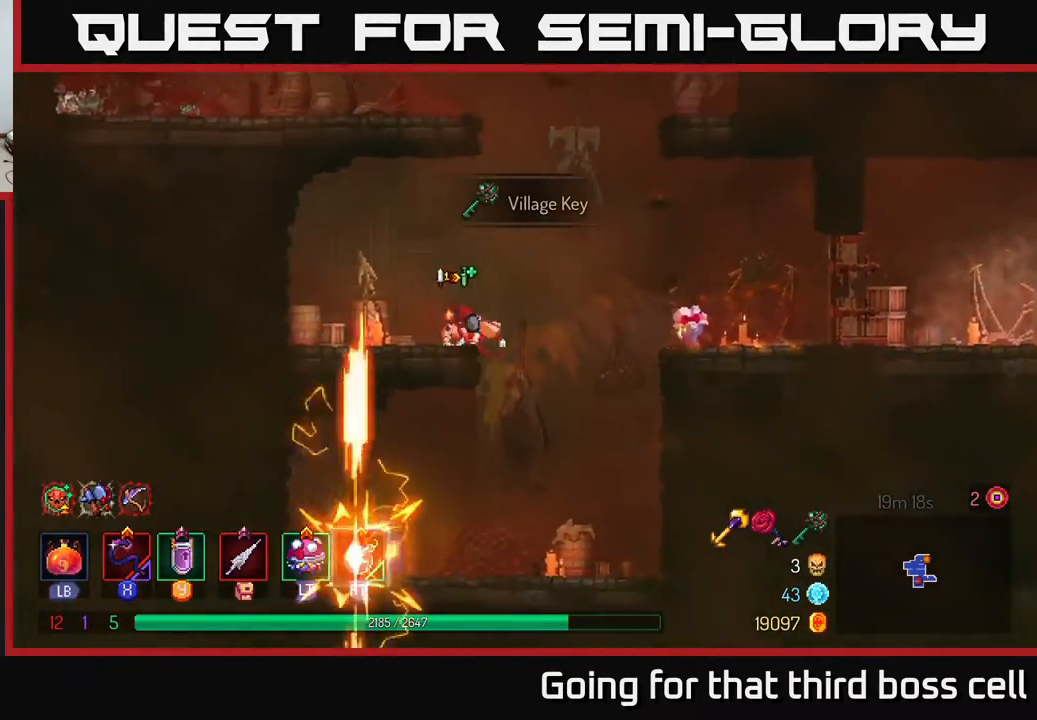
{"buttons": [], "left_stick": "center", "right_stick": "center", "events": [[33, "R1", "down"], [83, "R1", "up"], [83, "left_stick", "down"], [300, "left_stick", "right"], [467, "left_stick", "center"]]}
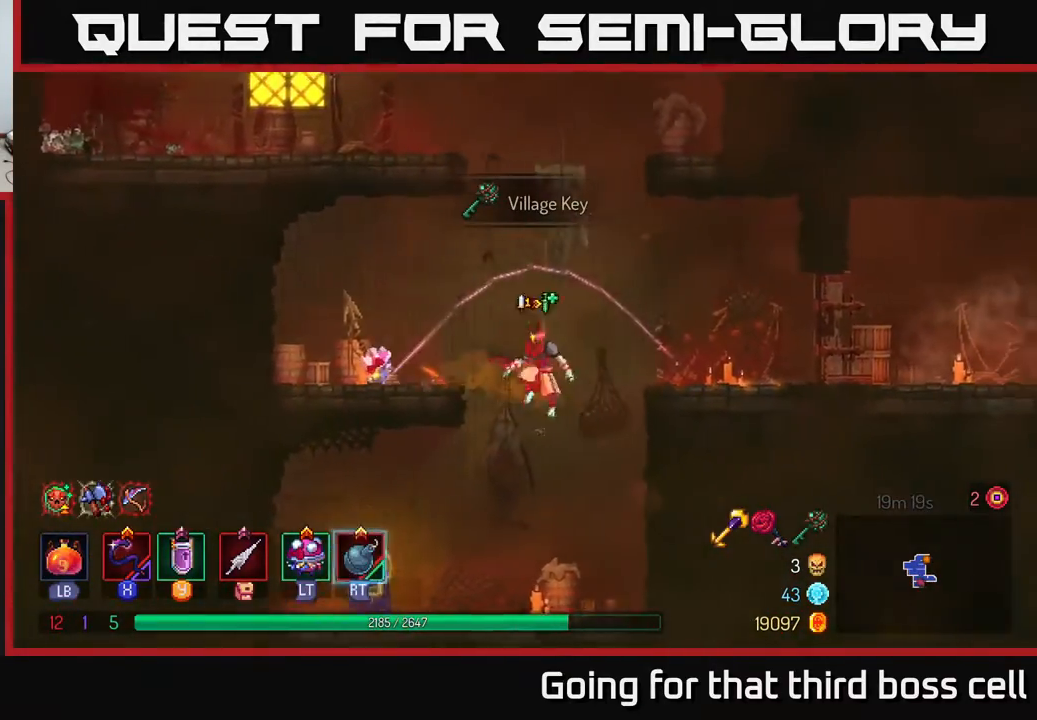
{"buttons": ["R1"], "left_stick": "center", "right_stick": "center", "events": [[17, "left_stick", "left"], [450, "R1", "down"], [483, "left_stick", "center"]]}
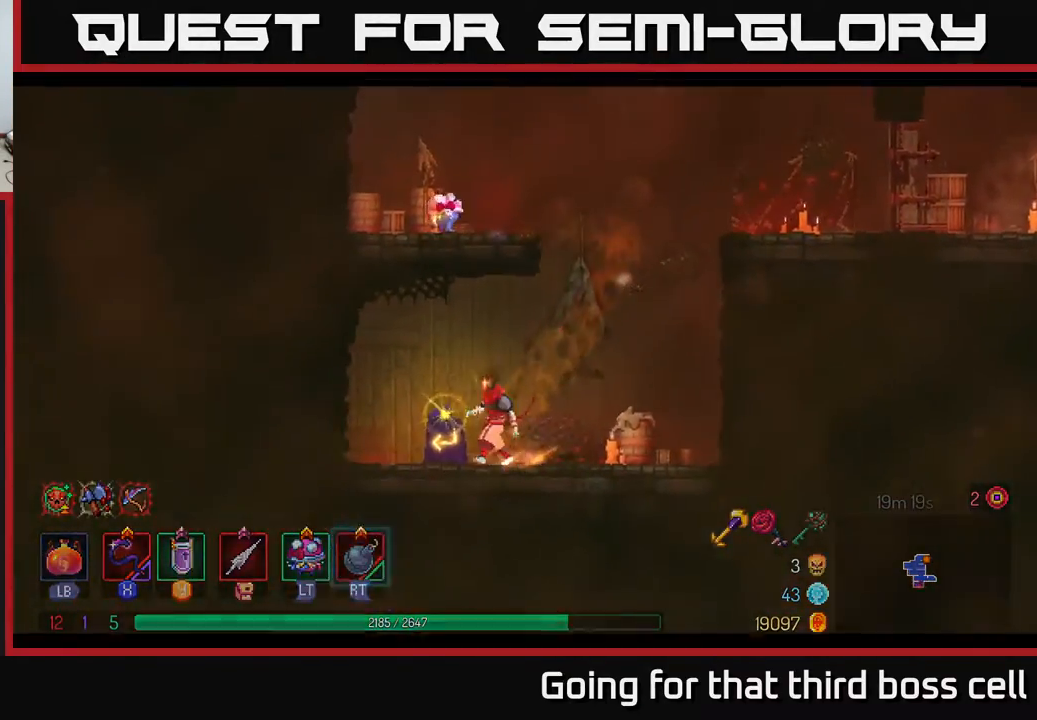
{"buttons": [], "left_stick": "center", "right_stick": "center", "events": [[17, "R1", "up"], [83, "R1", "down"], [150, "R1", "up"], [233, "left_stick", "right"], [467, "left_stick", "center"]]}
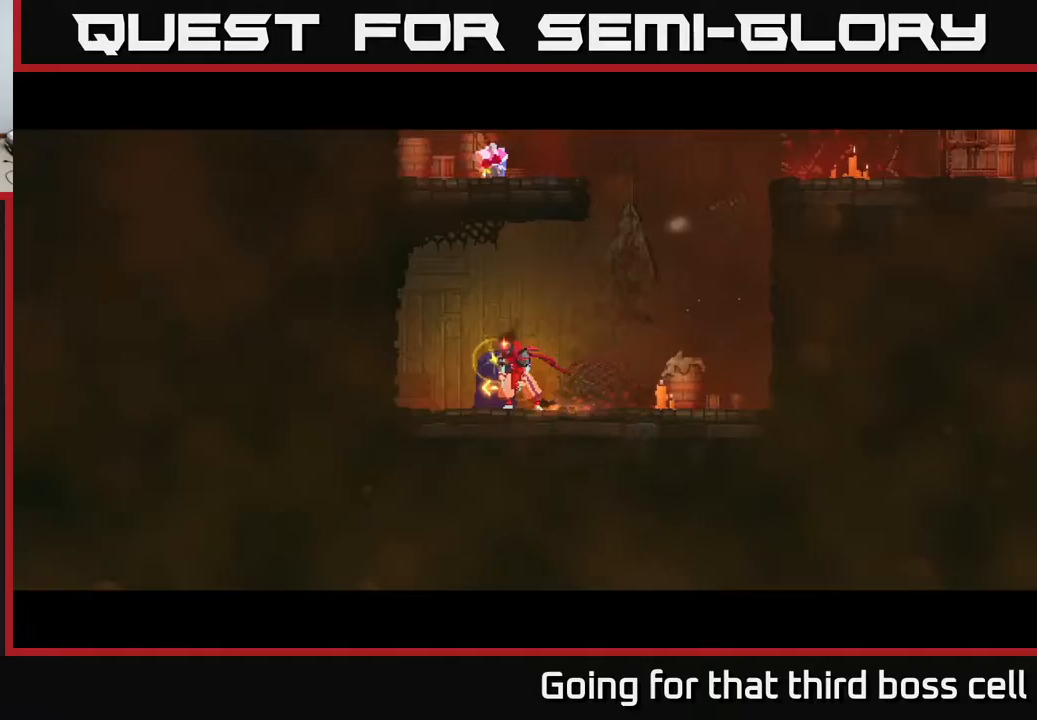
{"buttons": [], "left_stick": "center", "right_stick": "center", "events": []}
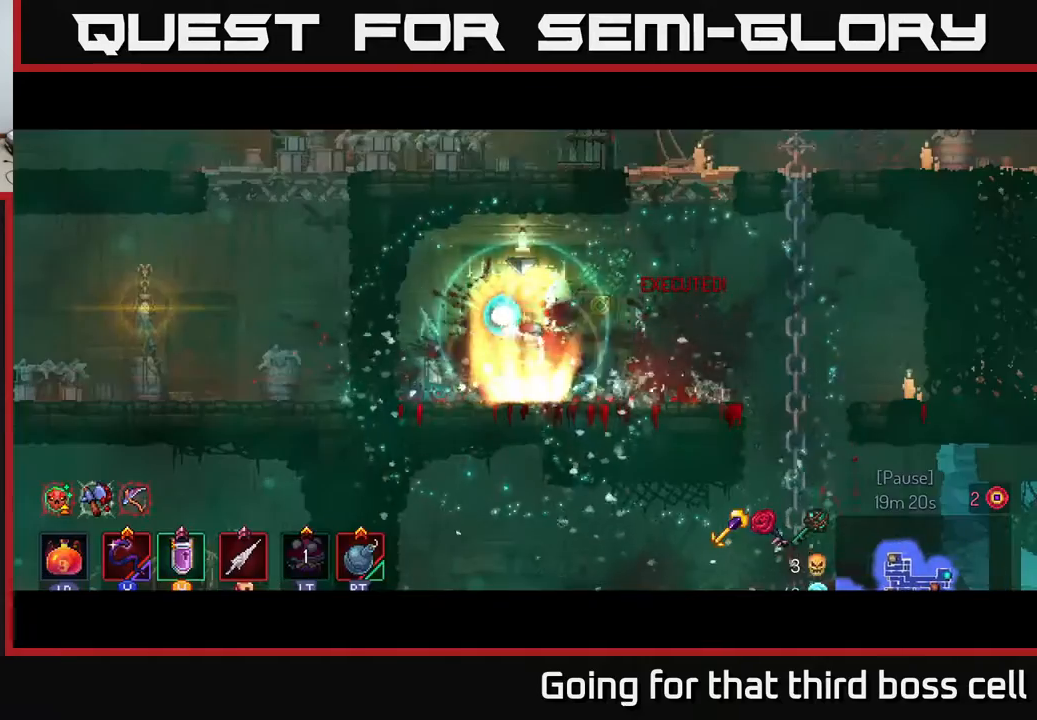
{"buttons": [], "left_stick": "right", "right_stick": "center", "events": [[350, "left_stick", "right"]]}
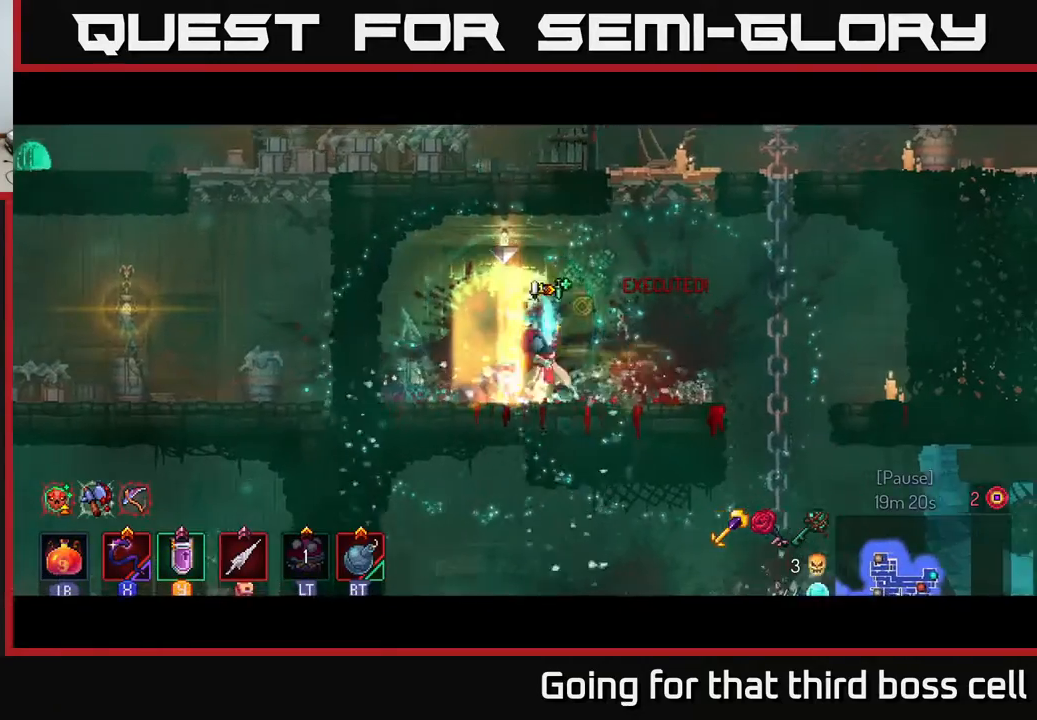
{"buttons": [], "left_stick": "down", "right_stick": "center", "events": [[383, "left_stick", "down"], [400, "A", "down"], [450, "A", "up"]]}
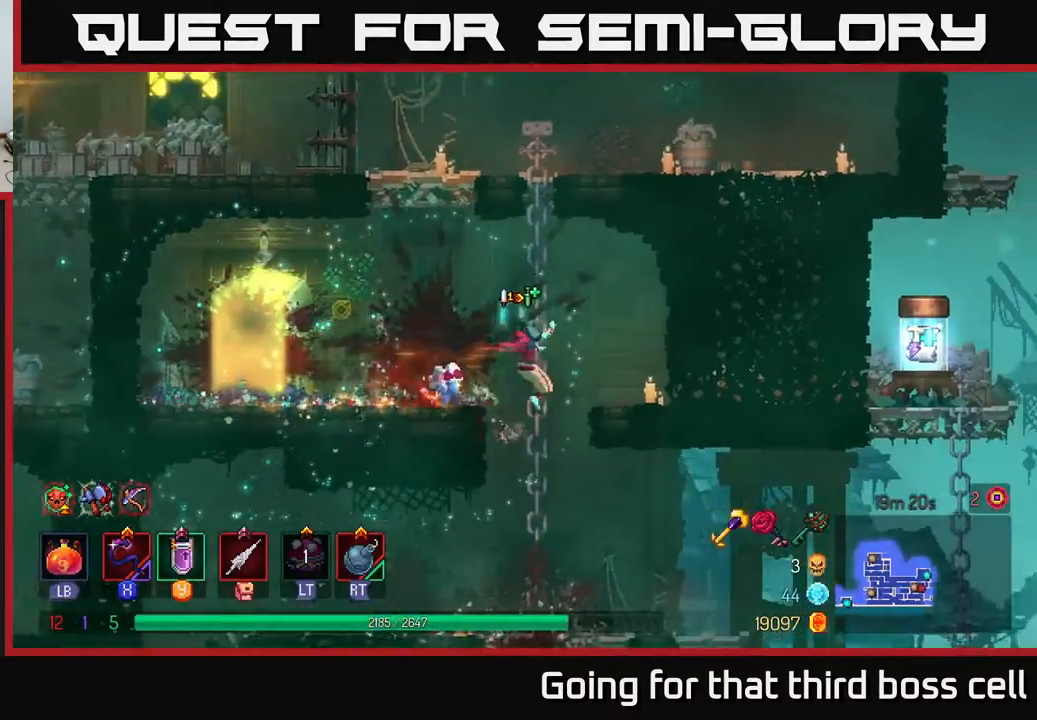
{"buttons": [], "left_stick": "right", "right_stick": "center", "events": [[33, "A", "down"], [133, "A", "up"], [200, "left_stick", "center"], [333, "left_stick", "right"]]}